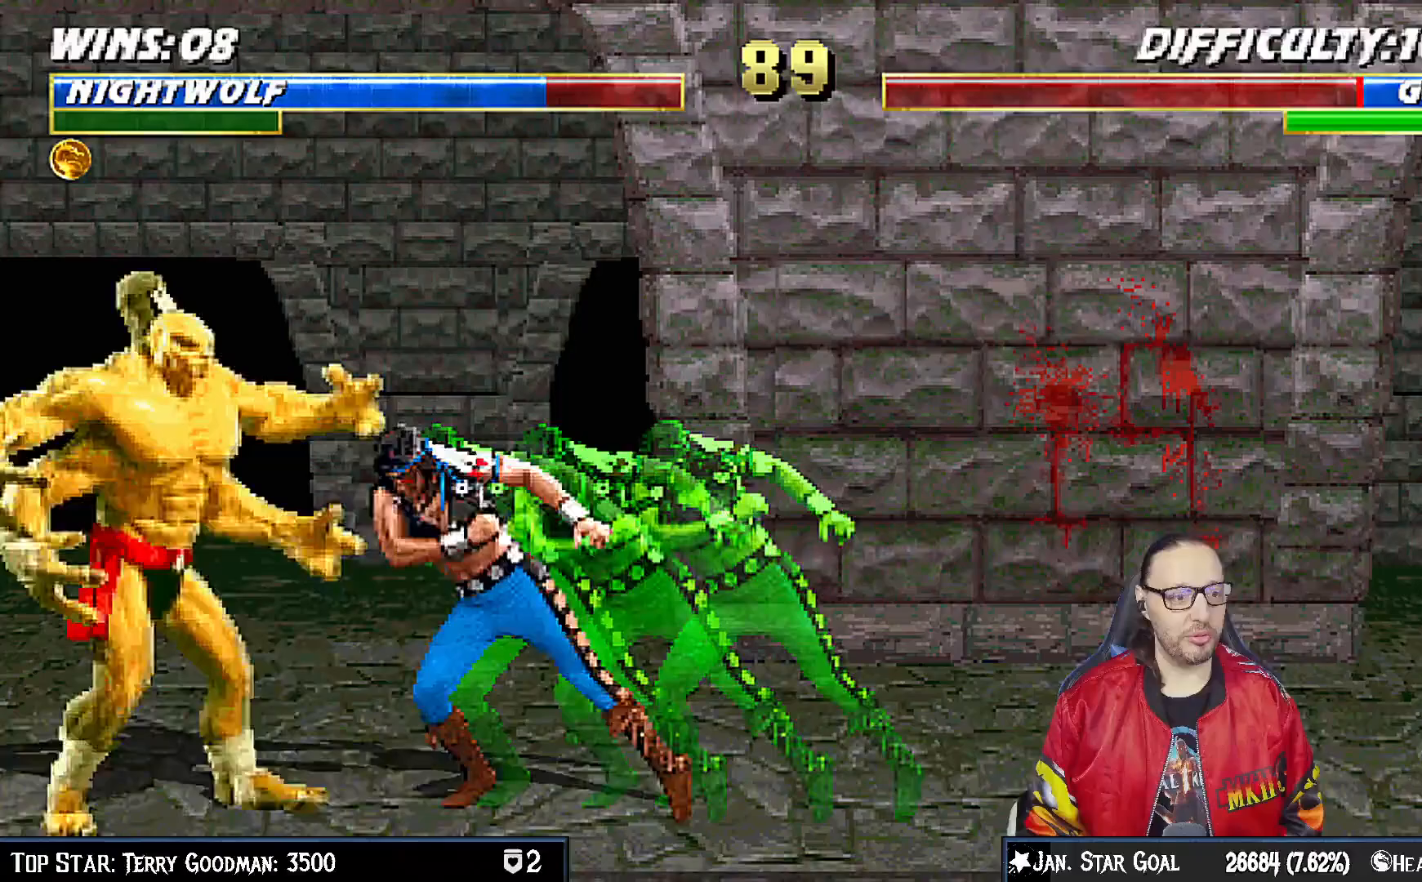
Gameplay with a controller (PlayStation layout); each line is a JSON object with the inputs held at the frame after it. "events" lists button and stick changes between this image and that frame as [ms after this image, input, new state], when the widget could be followed in between. Not read: L1.
{"buttons": ["DPAD_UP", "DPAD_LEFT"], "left_stick": "center", "right_stick": "center", "events": [[100, "DPAD_LEFT", "up"], [183, "CIRCLE", "up"], [400, "DPAD_LEFT", "down"], [400, "DPAD_UP", "down"]]}
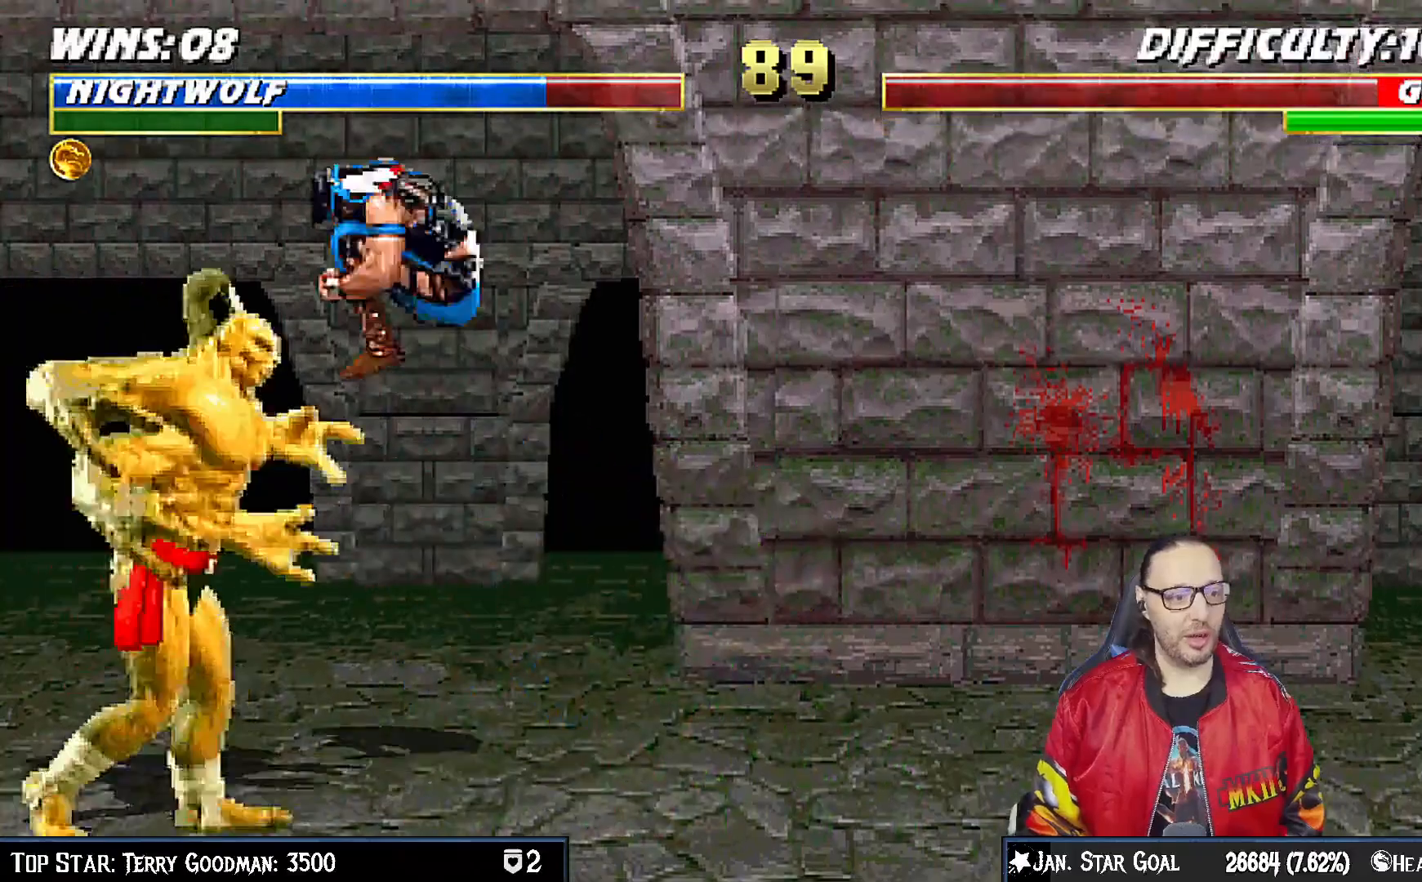
{"buttons": ["DPAD_RIGHT"], "left_stick": "center", "right_stick": "center", "events": [[33, "DPAD_LEFT", "up"], [67, "DPAD_RIGHT", "down"], [67, "DPAD_UP", "up"], [333, "SQUARE", "down"], [417, "SQUARE", "up"]]}
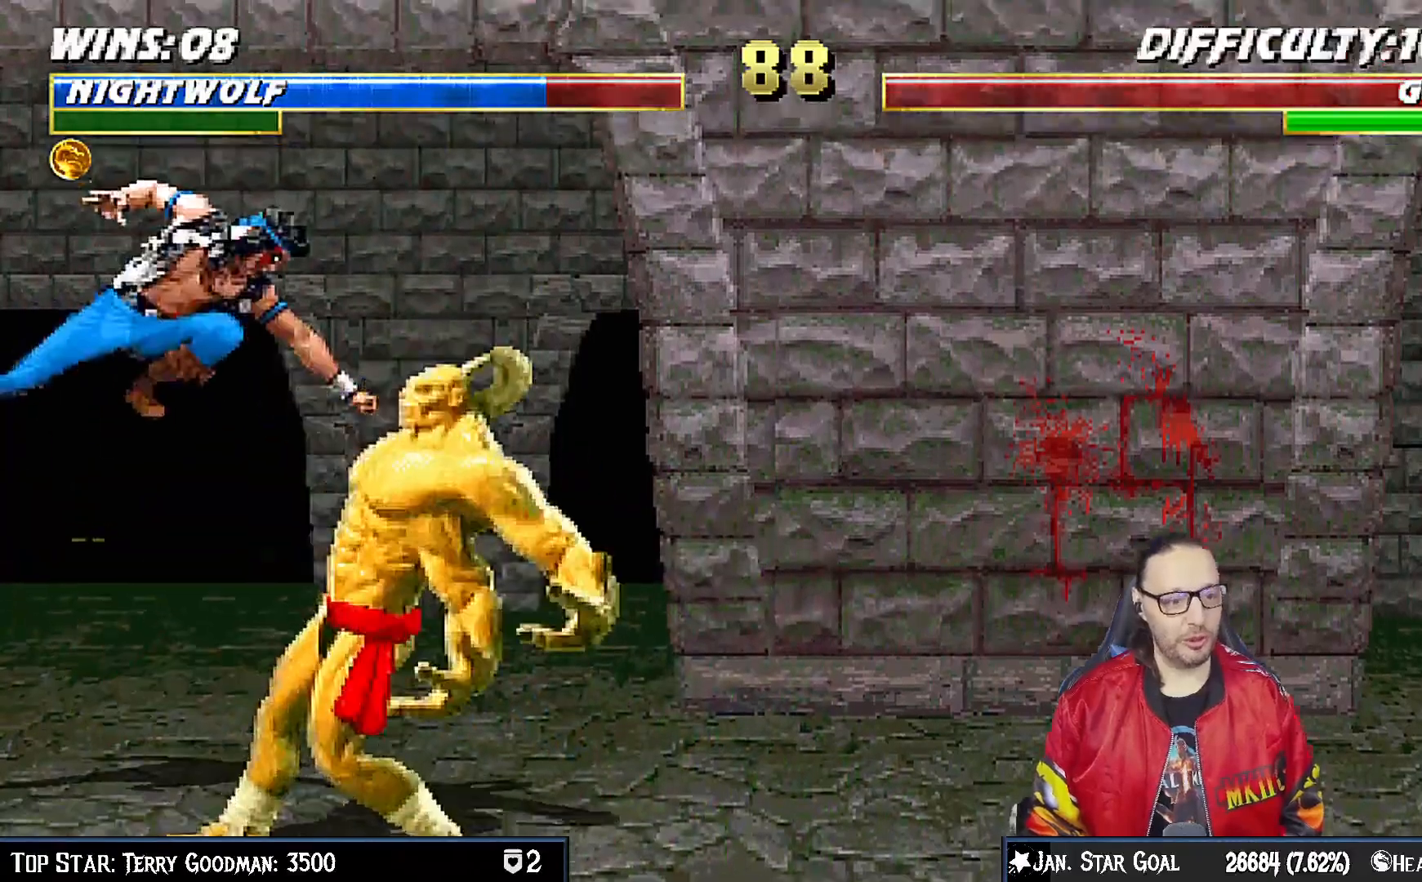
{"buttons": [], "left_stick": "center", "right_stick": "center"}
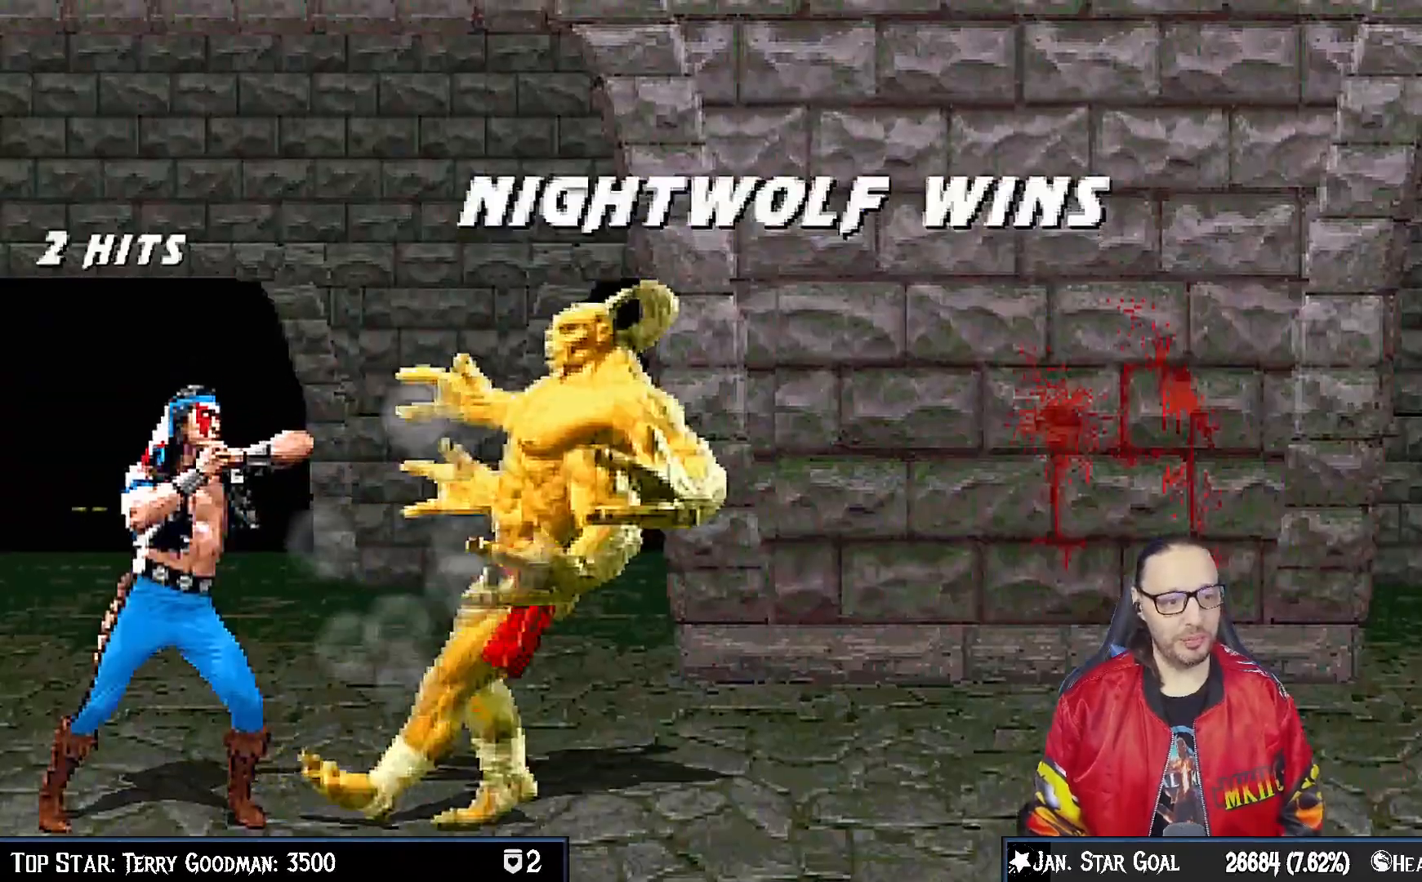
{"buttons": [], "left_stick": "center", "right_stick": "center", "events": [[33, "CROSS", "down"], [50, "SQUARE", "down"], [83, "CIRCLE", "down"], [100, "DPAD_RIGHT", "down"], [167, "TRIANGLE", "down"], [200, "CROSS", "up"], [217, "DPAD_RIGHT", "up"], [233, "SQUARE", "up"], [333, "TRIANGLE", "up"], [350, "CIRCLE", "up"]]}